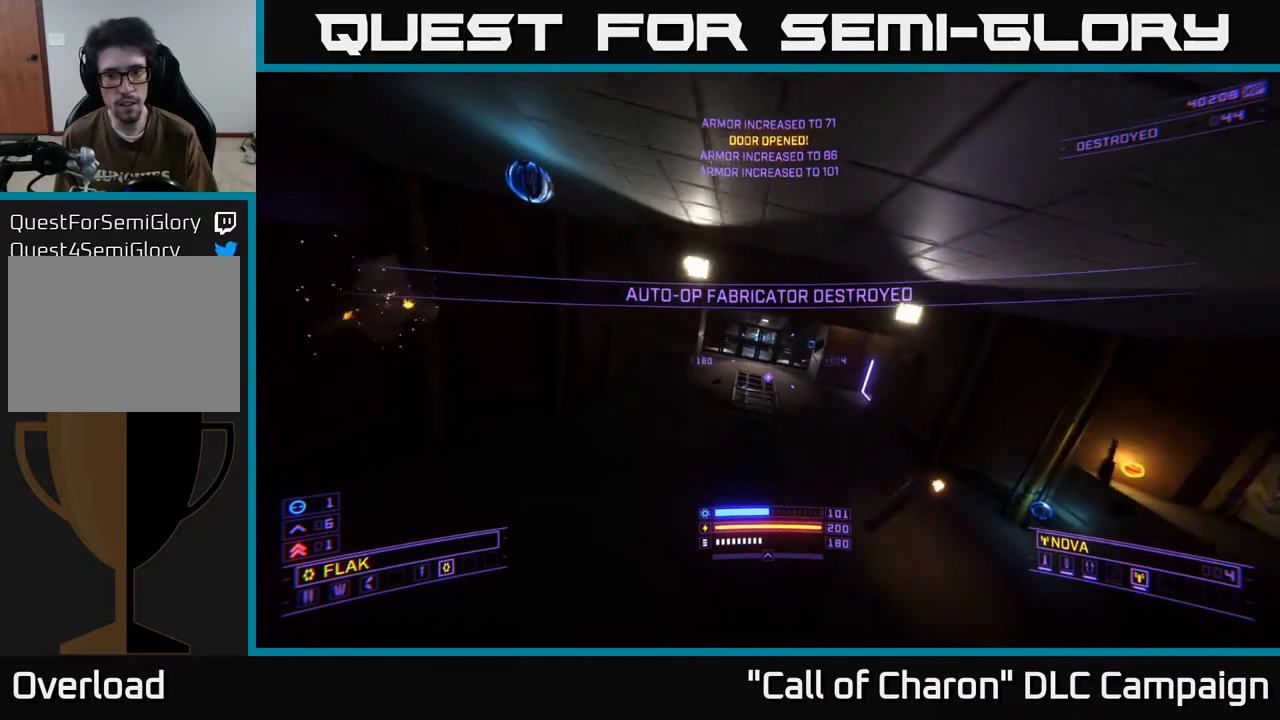
Gameplay with a controller (Xbox layout); each line is a JSON object with the inputs held at the frame after it. "events" lists button and stick changes between this image and that frame as [ms after this image, input, new state], when the widget could be followed in between.
{"buttons": ["A"], "left_stick": "up-left", "right_stick": "up-left", "events": [[183, "right_stick", "up-left"], [200, "left_stick", "left"], [450, "A", "down"], [500, "left_stick", "up-left"]]}
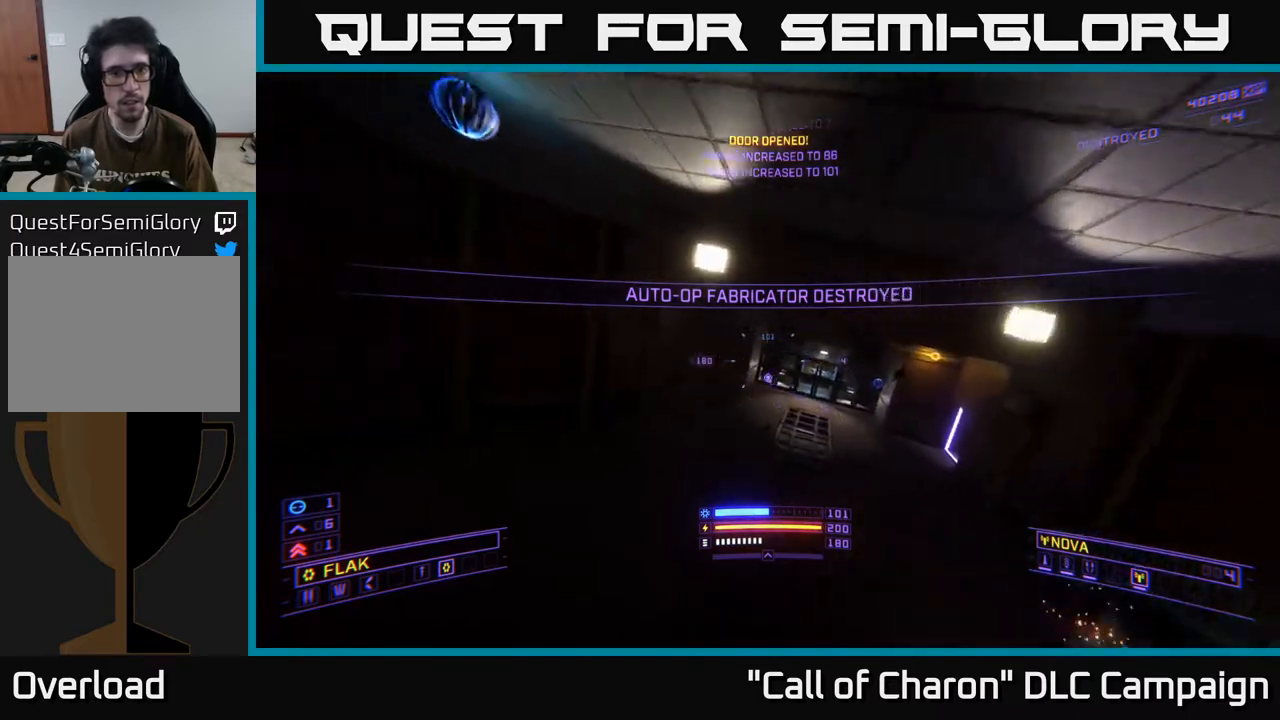
{"buttons": [], "left_stick": "up", "right_stick": "down-right", "events": [[50, "right_stick", "center"], [100, "right_stick", "down-right"], [433, "A", "up"], [483, "left_stick", "up"]]}
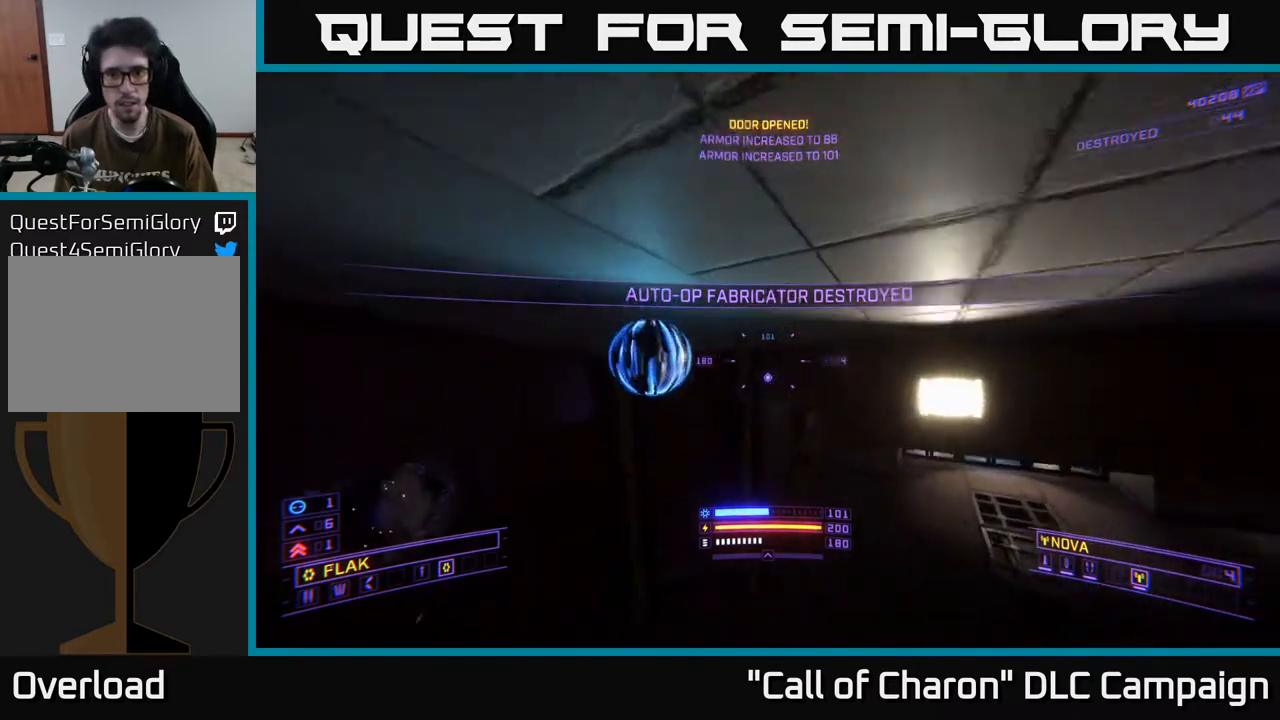
{"buttons": ["L1"], "left_stick": "up", "right_stick": "center", "events": [[133, "left_stick", "up-right"], [167, "X", "down"], [167, "right_stick", "right"], [400, "X", "up"], [400, "right_stick", "center"], [450, "L1", "down"], [500, "left_stick", "up"]]}
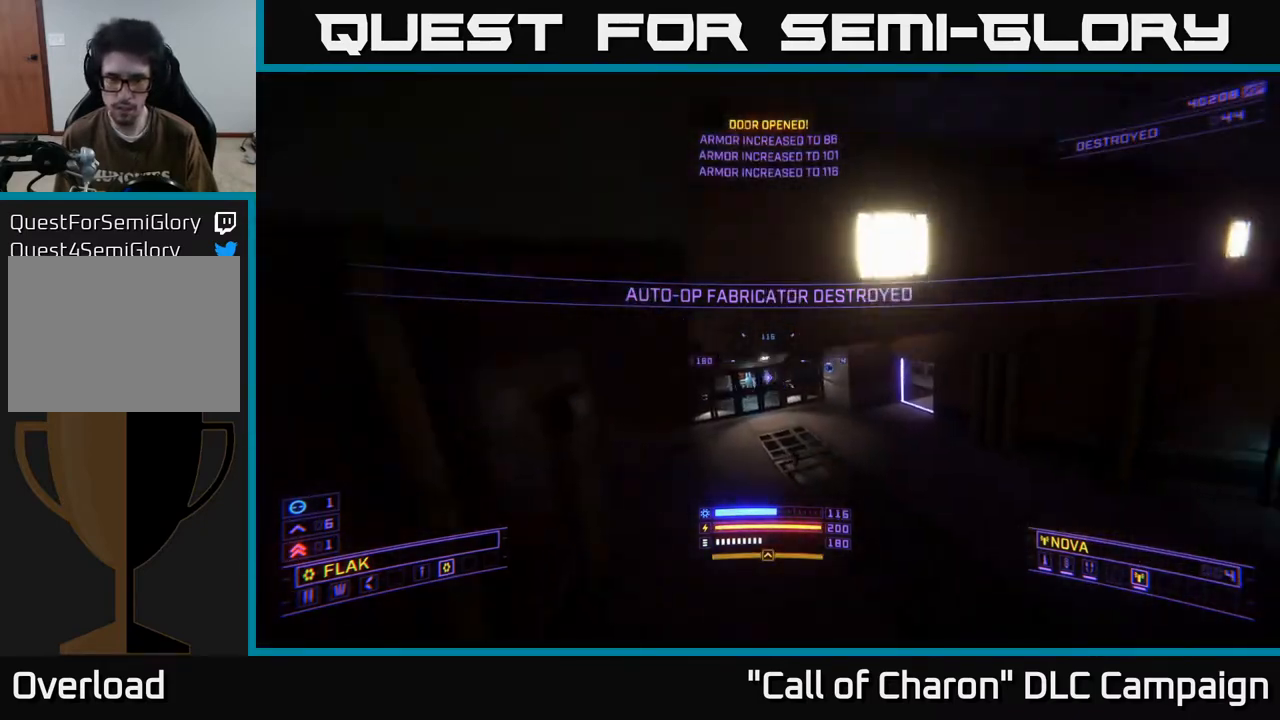
{"buttons": ["L1"], "left_stick": "up", "right_stick": "up-left", "events": [[33, "right_stick", "up-right"], [183, "right_stick", "center"], [233, "right_stick", "left"], [317, "right_stick", "up"], [467, "right_stick", "up-left"]]}
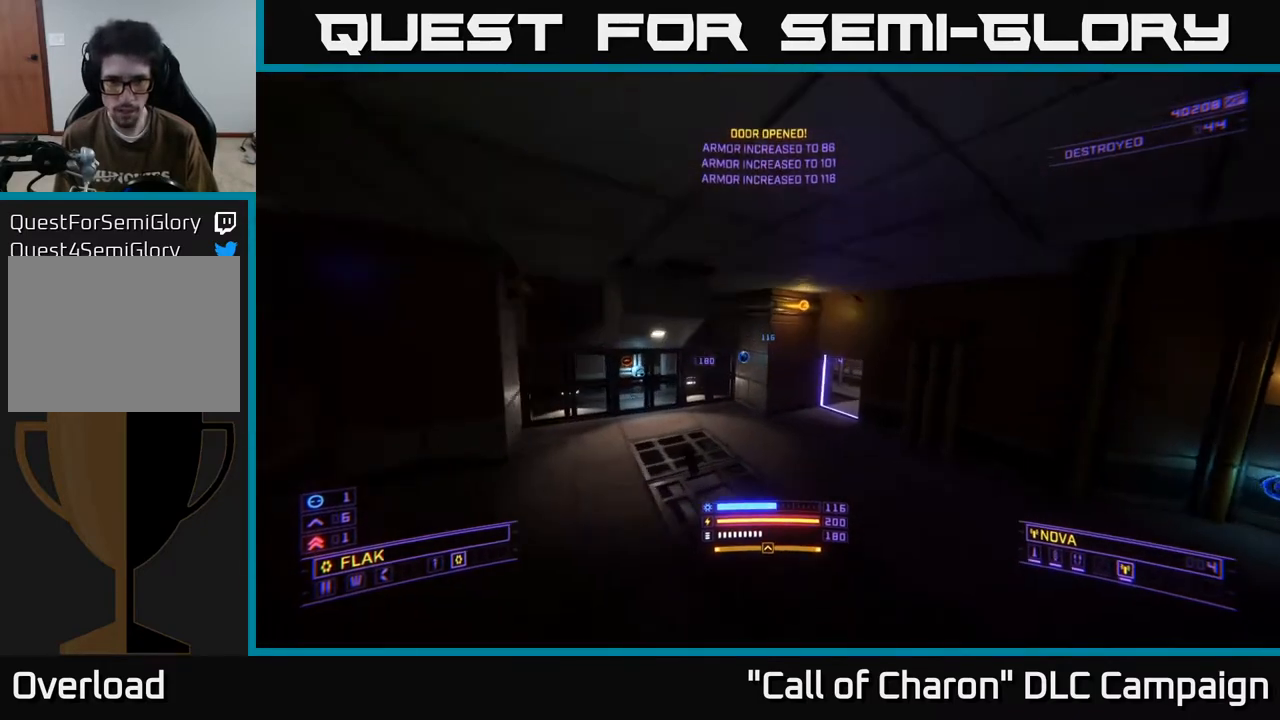
{"buttons": ["L1"], "left_stick": "up", "right_stick": "center", "events": [[200, "right_stick", "center"], [383, "right_stick", "right"], [500, "right_stick", "center"]]}
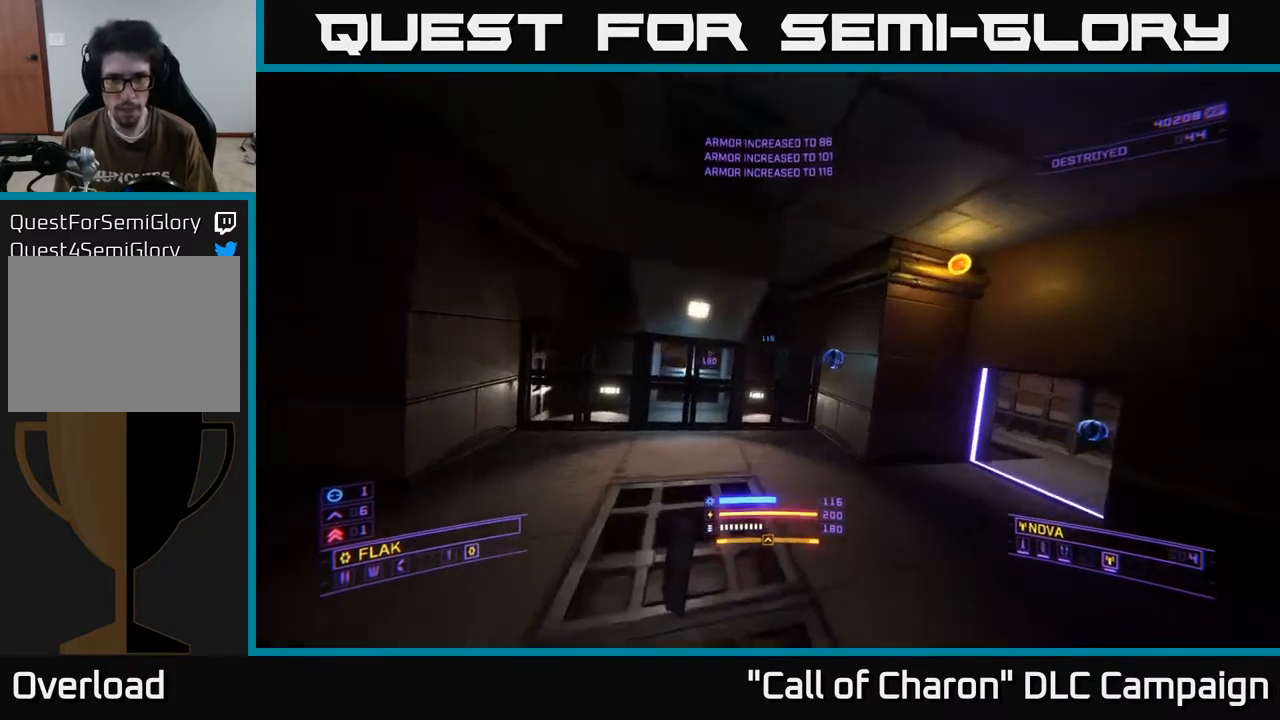
{"buttons": [], "left_stick": "up", "right_stick": "right", "events": [[250, "L1", "up"], [367, "right_stick", "right"]]}
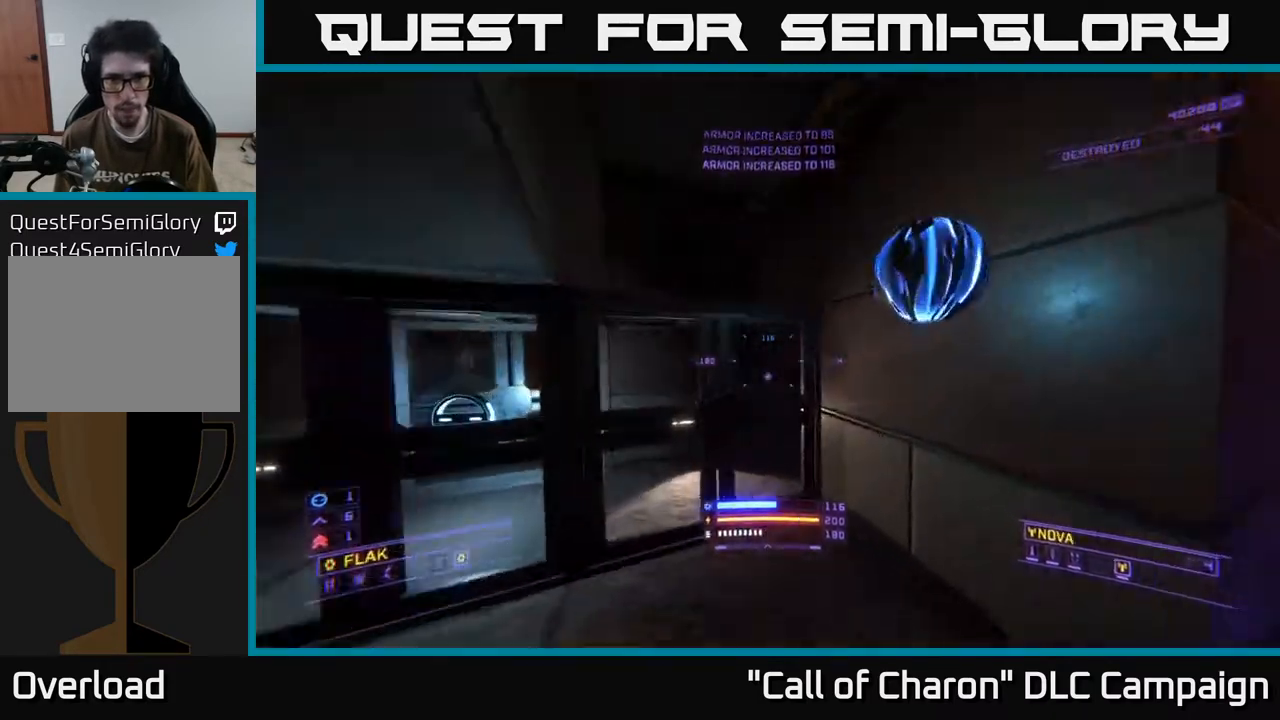
{"buttons": [], "left_stick": "down-right", "right_stick": "right", "events": [[17, "left_stick", "down-right"], [183, "B", "down"], [267, "B", "up"]]}
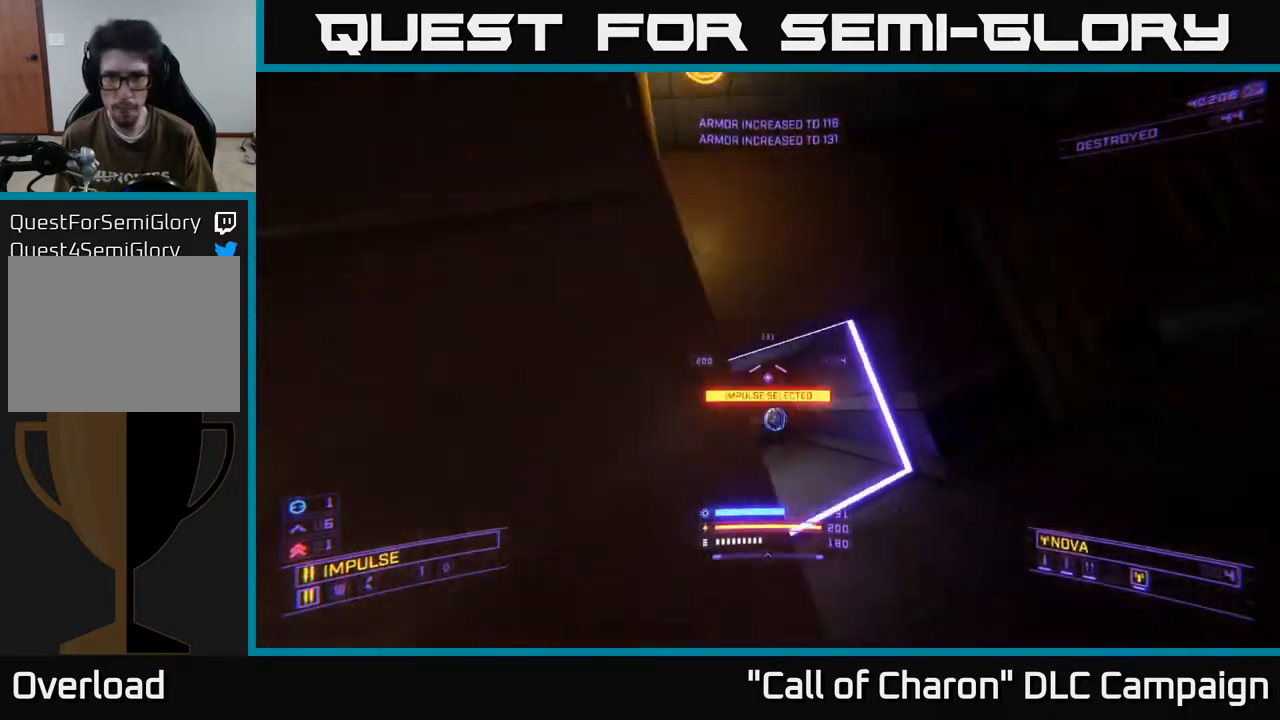
{"buttons": [], "left_stick": "left", "right_stick": "down-right", "events": [[83, "A", "down"], [83, "right_stick", "up-left"], [117, "left_stick", "up-right"], [167, "A", "up"], [167, "left_stick", "up-left"], [217, "right_stick", "center"], [250, "A", "down"], [383, "L3", "down"], [433, "right_stick", "down-right"], [467, "L3", "up"], [467, "left_stick", "left"], [483, "A", "up"]]}
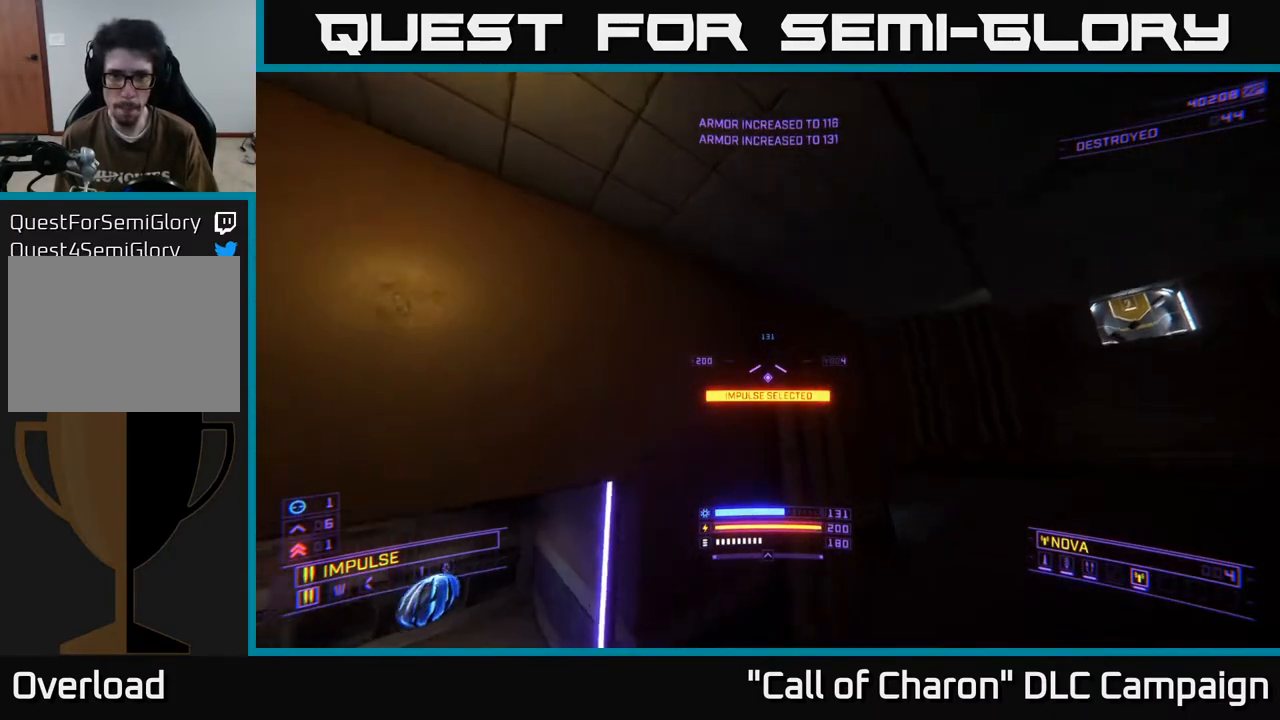
{"buttons": [], "left_stick": "up", "right_stick": "down-right", "events": [[50, "A", "down"], [283, "left_stick", "down"], [317, "A", "up"], [333, "right_stick", "down"], [367, "left_stick", "up-right"], [433, "left_stick", "up"], [467, "right_stick", "down-right"]]}
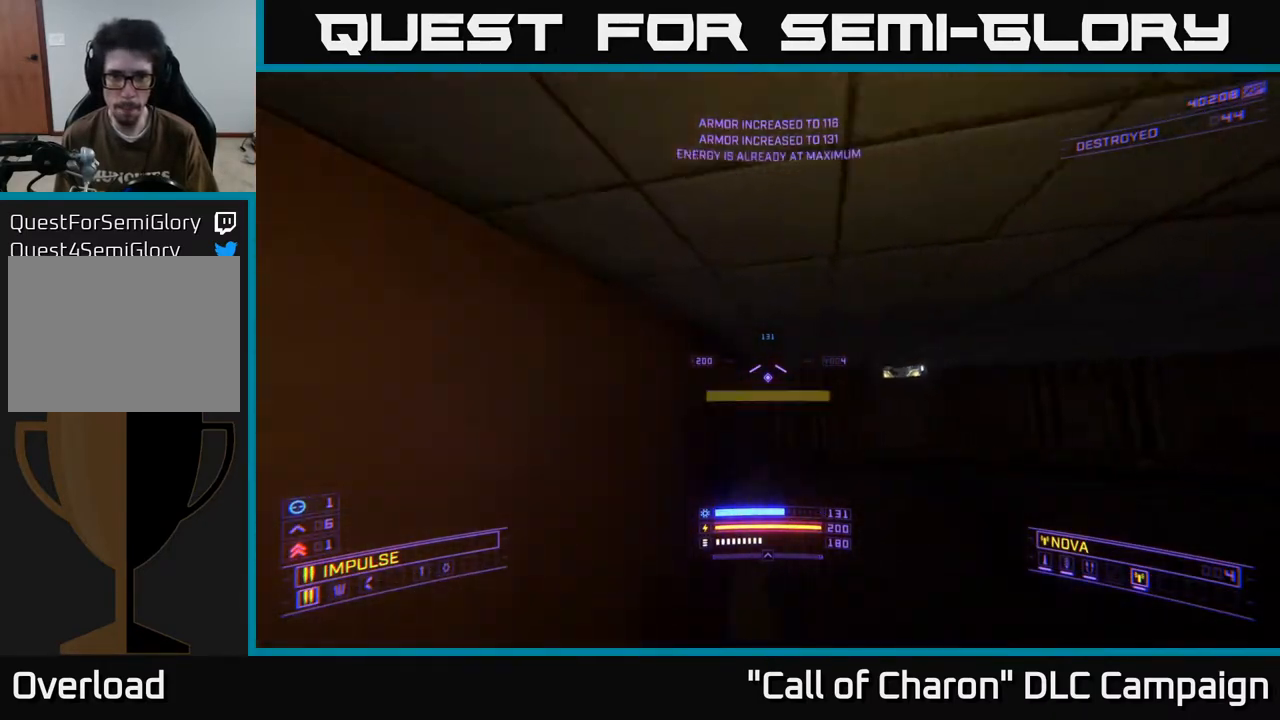
{"buttons": ["X", "L1"], "left_stick": "up-right", "right_stick": "left", "events": [[133, "right_stick", "center"], [183, "right_stick", "left"], [233, "X", "down"], [233, "left_stick", "up-right"], [500, "L1", "down"]]}
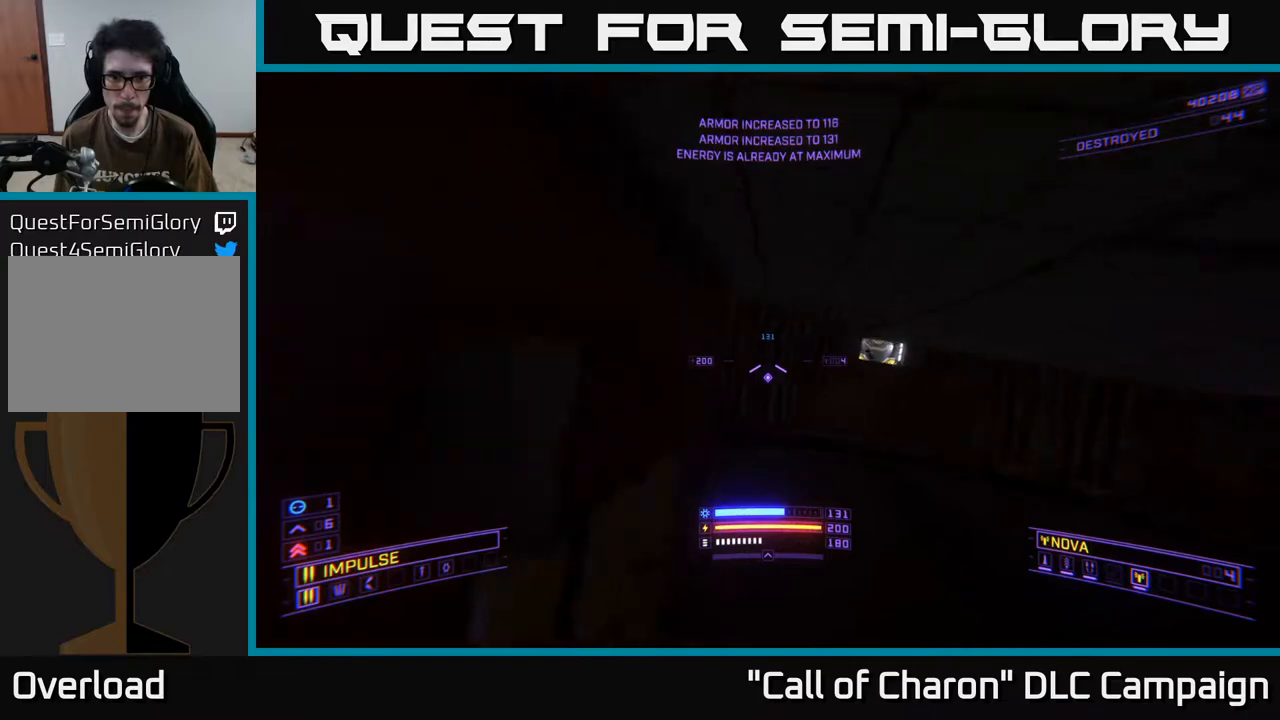
{"buttons": ["L1"], "left_stick": "up-right", "right_stick": "center", "events": [[200, "right_stick", "up-left"], [283, "X", "up"], [383, "right_stick", "center"]]}
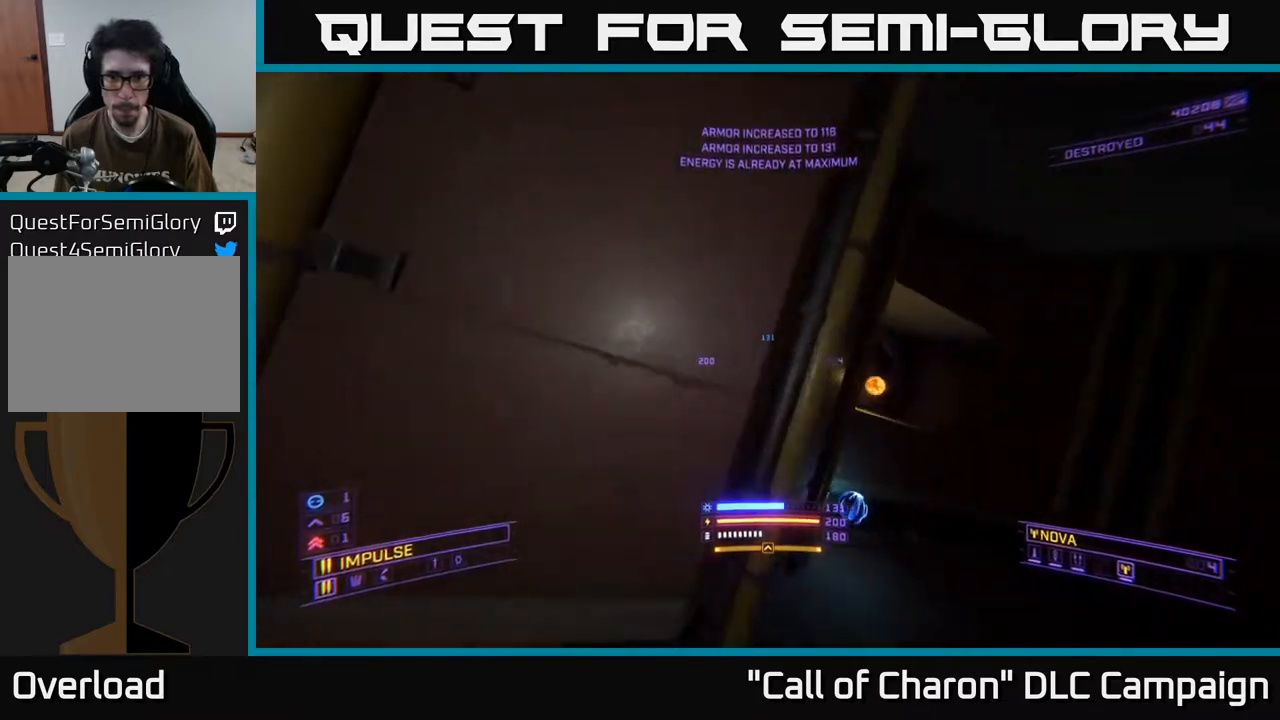
{"buttons": [], "left_stick": "center", "right_stick": "up-right", "events": [[100, "right_stick", "left"], [217, "X", "down"], [317, "L1", "up"], [383, "X", "up"], [433, "left_stick", "center"], [450, "right_stick", "up-right"]]}
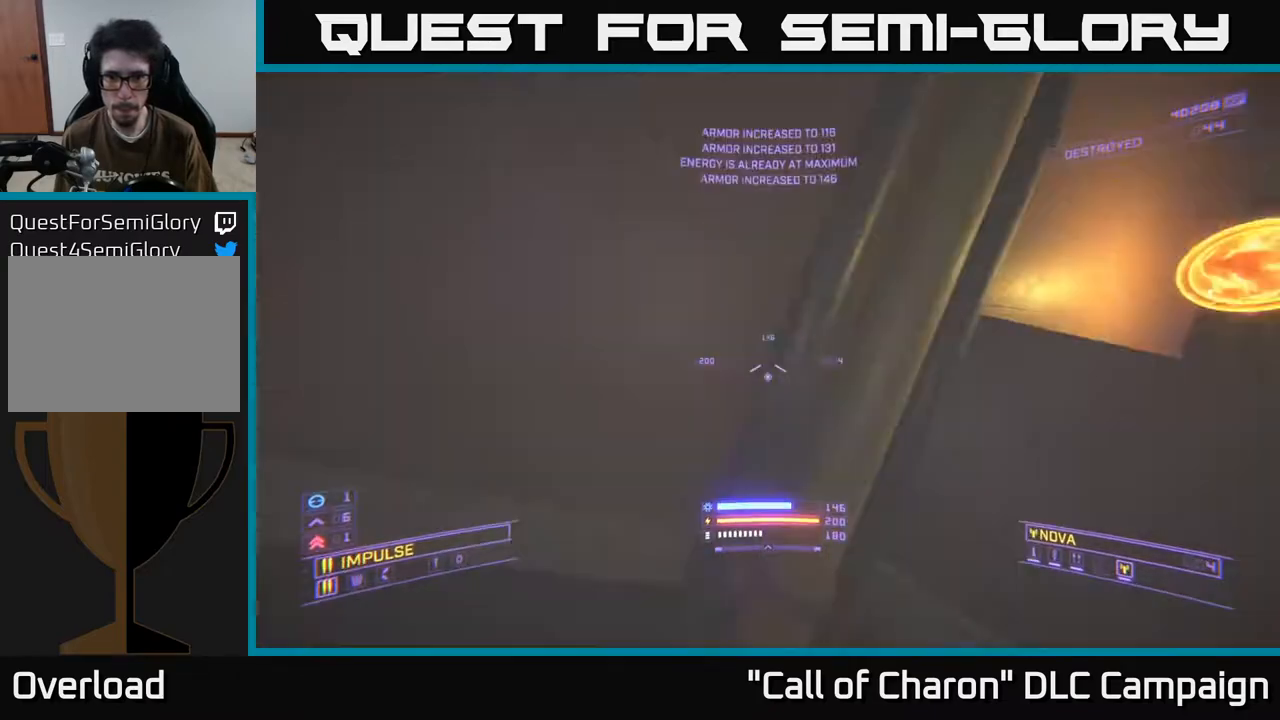
{"buttons": [], "left_stick": "up", "right_stick": "center", "events": [[33, "right_stick", "right"], [167, "left_stick", "down"], [317, "right_stick", "center"], [333, "left_stick", "center"], [483, "left_stick", "up"]]}
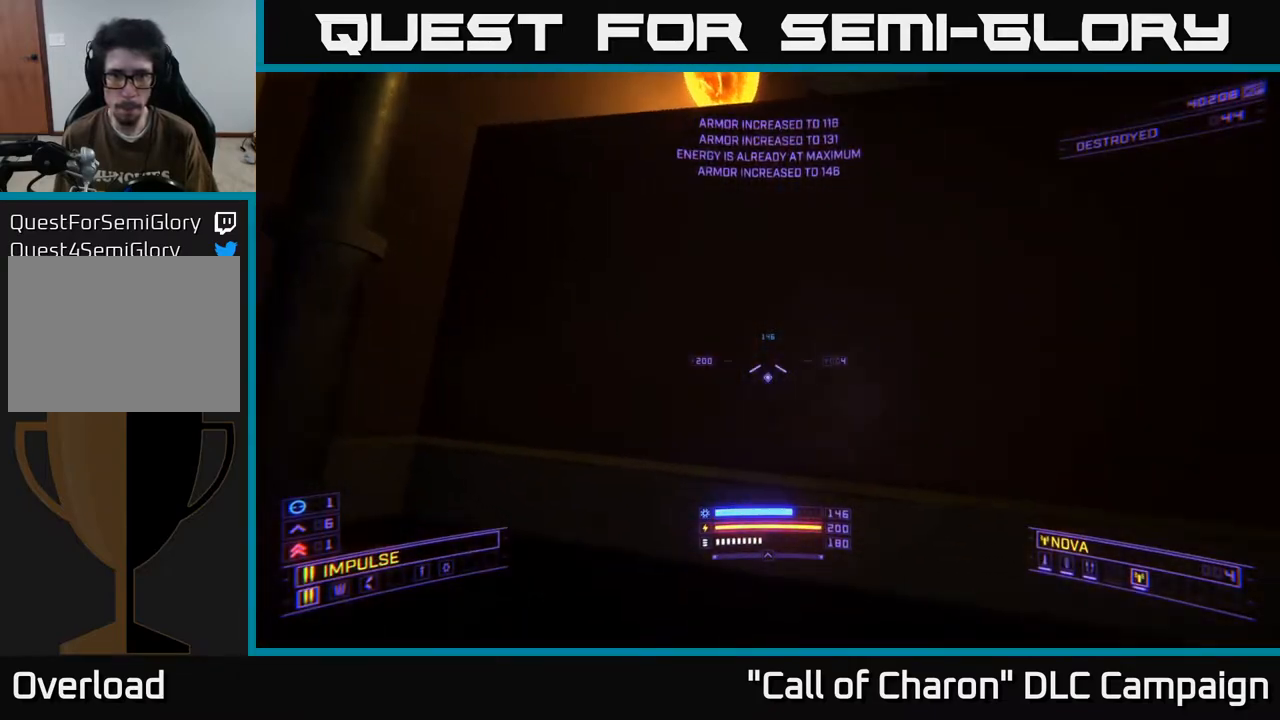
{"buttons": [], "left_stick": "up-right", "right_stick": "down-left", "events": [[83, "A", "down"], [83, "left_stick", "up-left"], [183, "right_stick", "left"], [250, "left_stick", "center"], [467, "A", "up"], [467, "right_stick", "down-left"], [483, "left_stick", "up-right"]]}
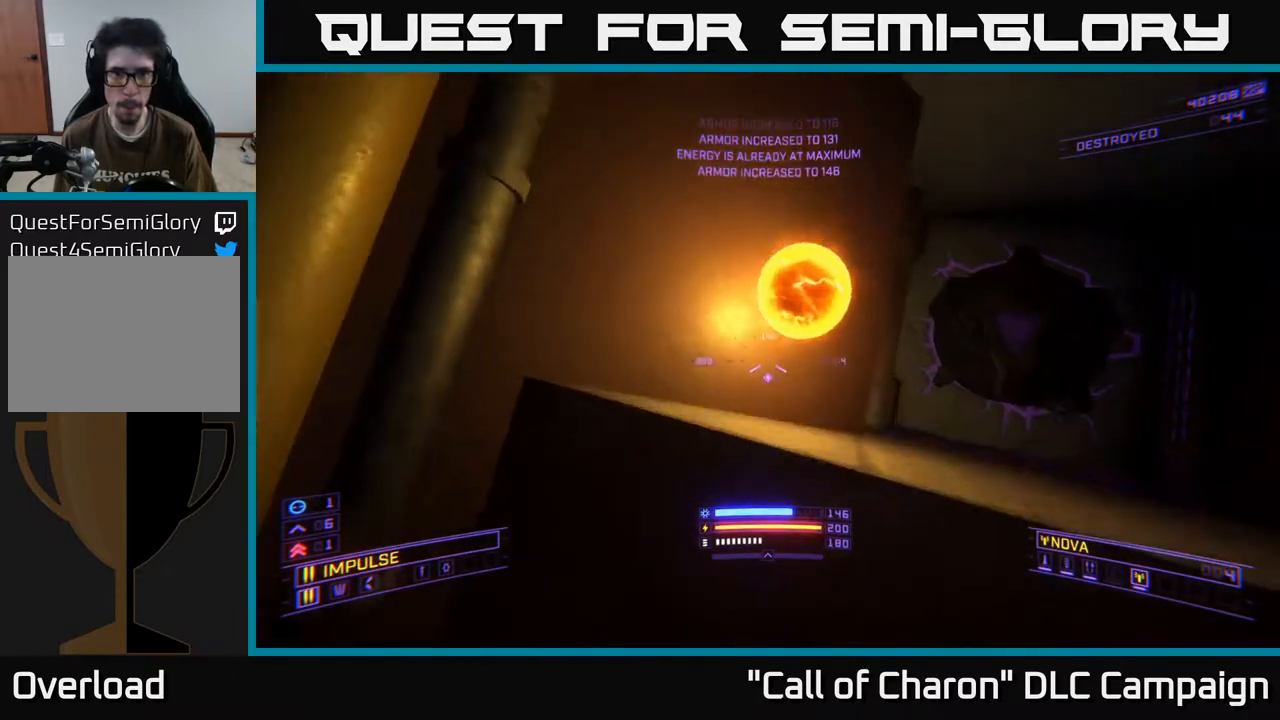
{"buttons": [], "left_stick": "left", "right_stick": "left", "events": [[150, "right_stick", "left"], [183, "left_stick", "right"], [350, "left_stick", "up"], [383, "X", "down"], [400, "left_stick", "left"], [500, "X", "up"]]}
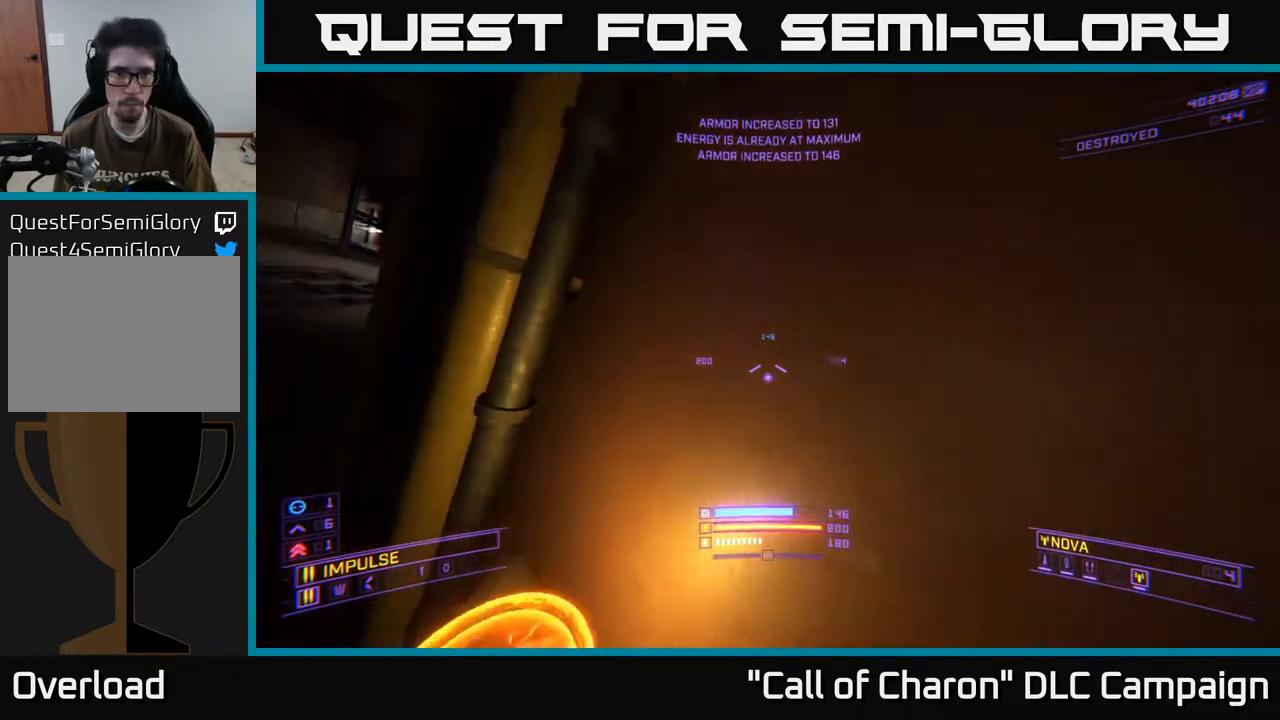
{"buttons": [], "left_stick": "up", "right_stick": "right", "events": [[133, "left_stick", "up-left"], [200, "right_stick", "center"], [233, "left_stick", "up"], [433, "right_stick", "right"]]}
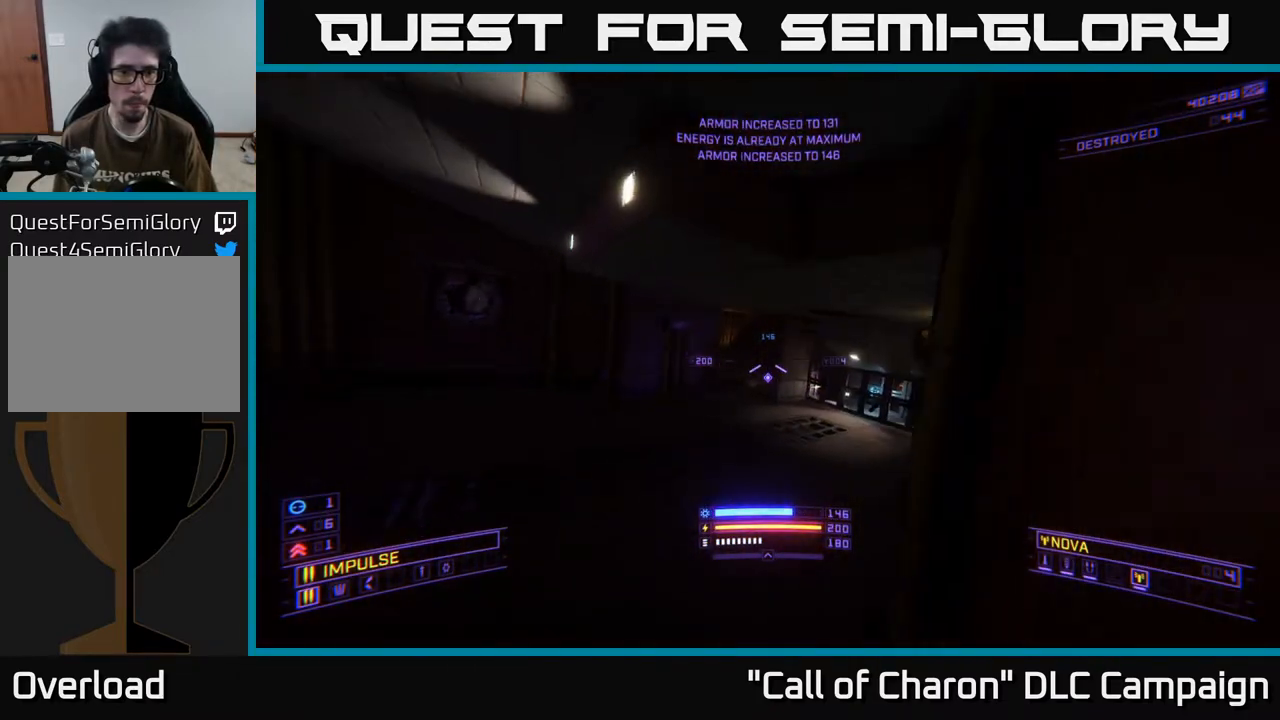
{"buttons": ["L1"], "left_stick": "up-left", "right_stick": "right", "events": [[17, "X", "down"], [217, "X", "up"], [367, "L1", "down"], [483, "left_stick", "up-left"]]}
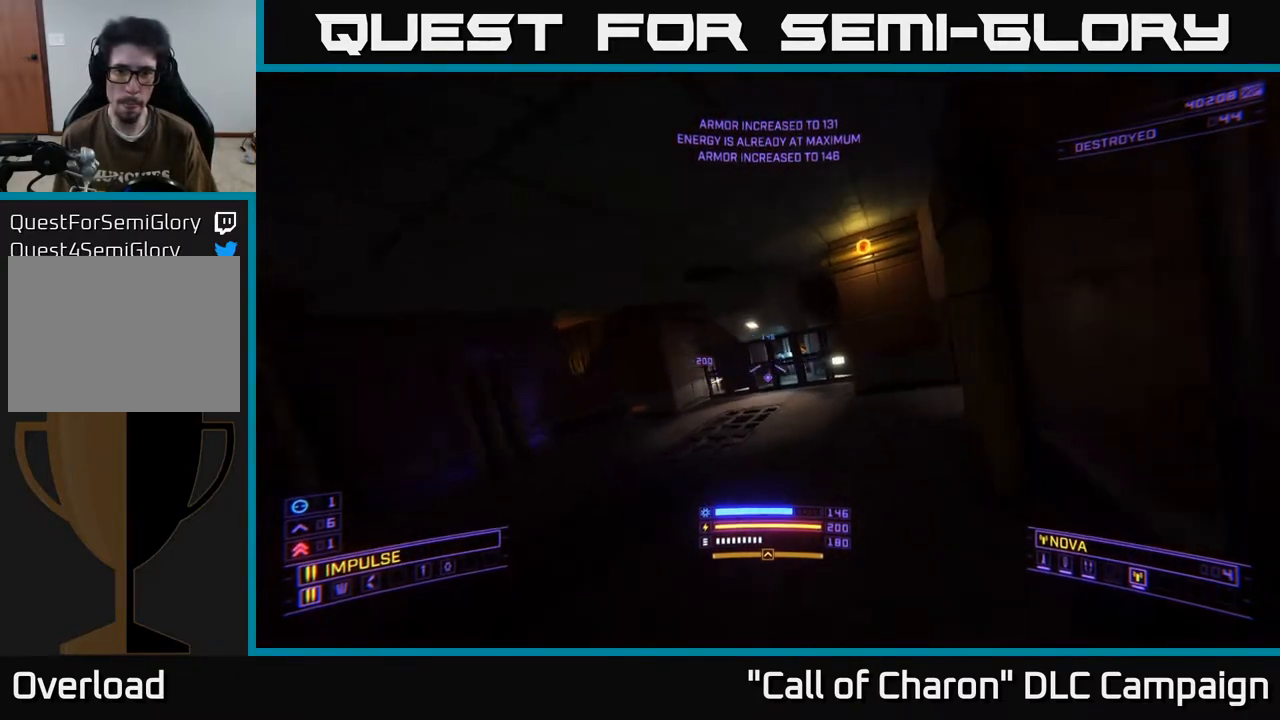
{"buttons": [], "left_stick": "up", "right_stick": "center", "events": [[133, "right_stick", "up-left"], [233, "right_stick", "center"], [300, "left_stick", "up"], [400, "L1", "up"]]}
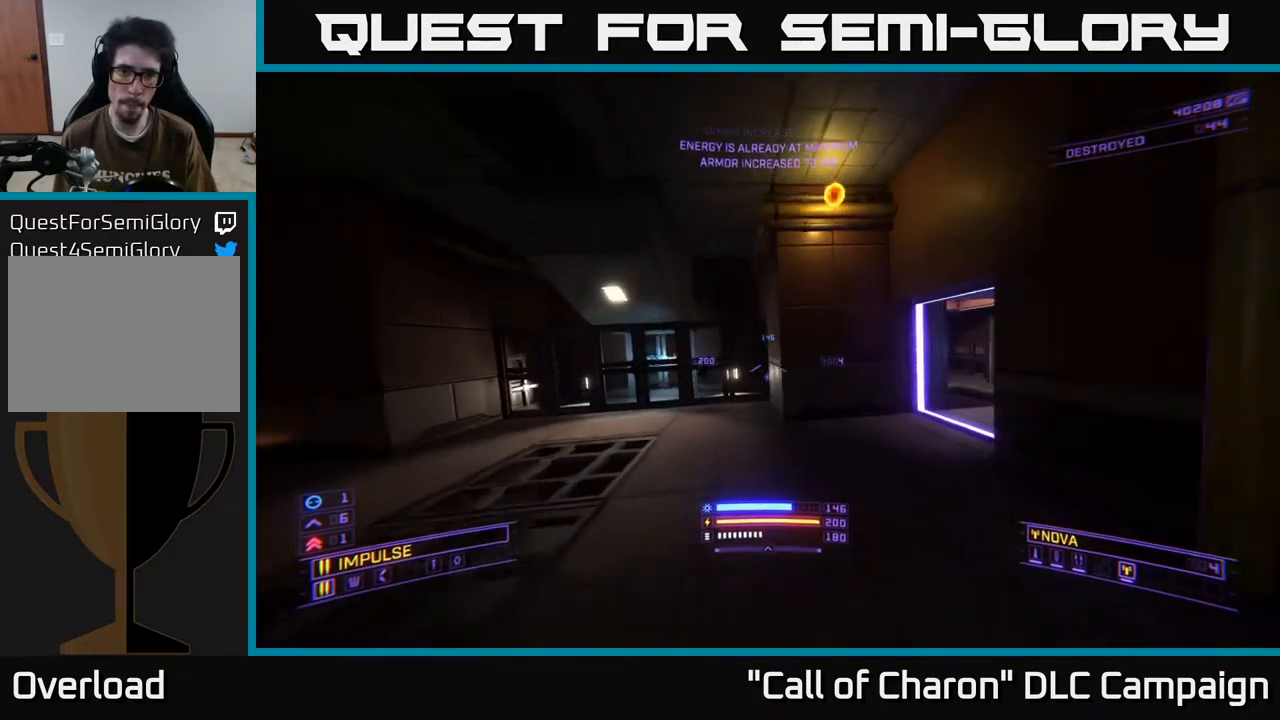
{"buttons": [], "left_stick": "left", "right_stick": "center", "events": [[17, "right_stick", "right"], [133, "left_stick", "center"], [200, "right_stick", "center"], [233, "left_stick", "left"]]}
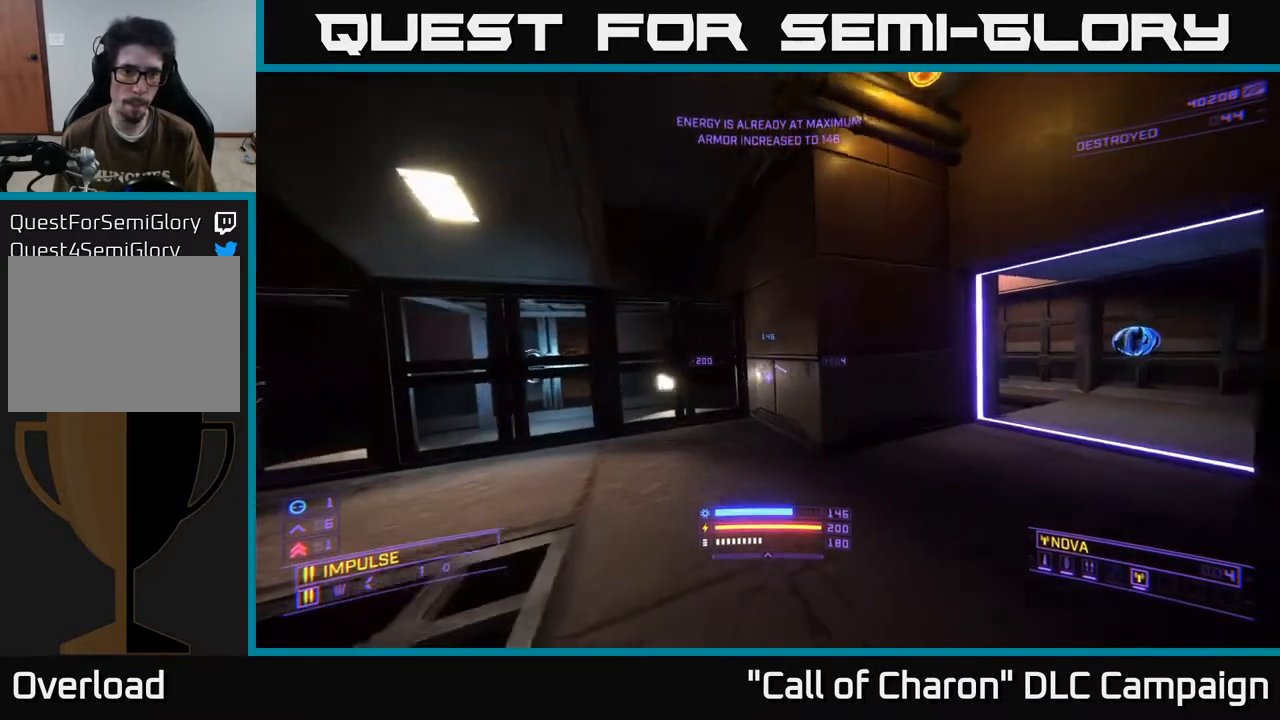
{"buttons": [], "left_stick": "up-right", "right_stick": "right", "events": [[150, "left_stick", "center"], [283, "left_stick", "right"], [283, "right_stick", "right"], [400, "left_stick", "up-right"]]}
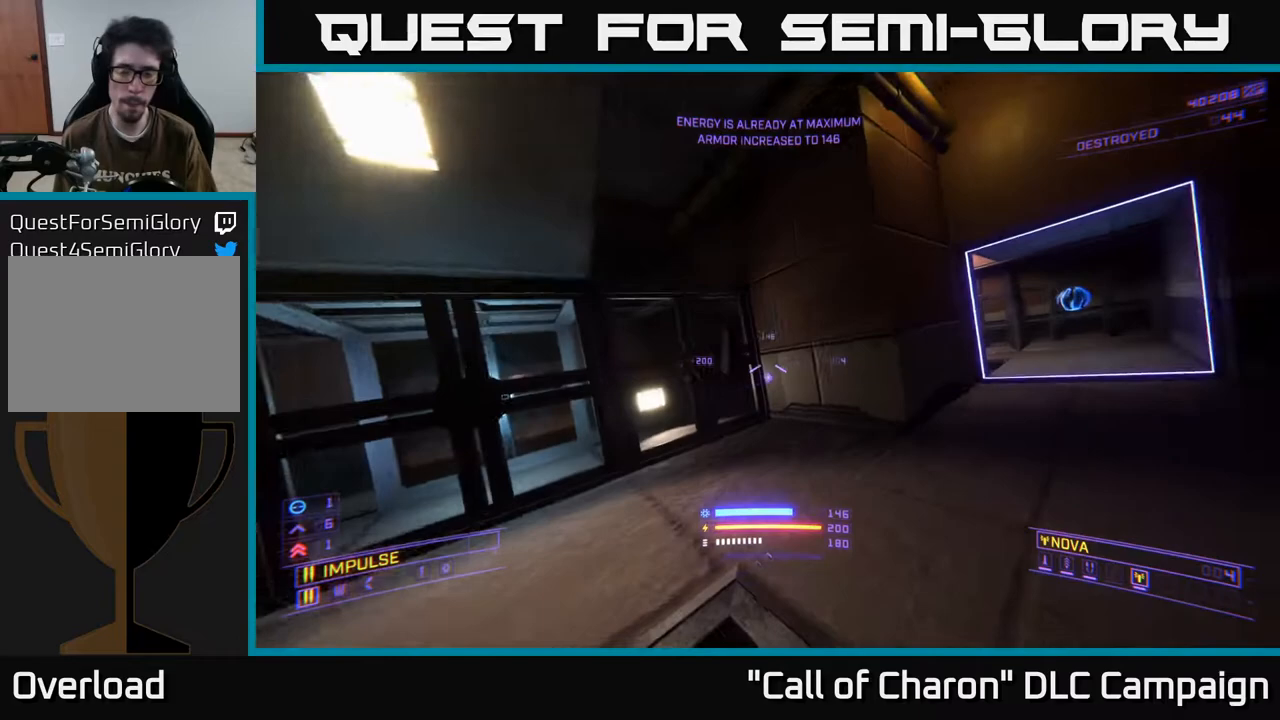
{"buttons": ["L1"], "left_stick": "up-left", "right_stick": "left", "events": [[100, "left_stick", "up"], [200, "L1", "down"], [200, "right_stick", "center"], [417, "left_stick", "up-left"], [500, "right_stick", "left"]]}
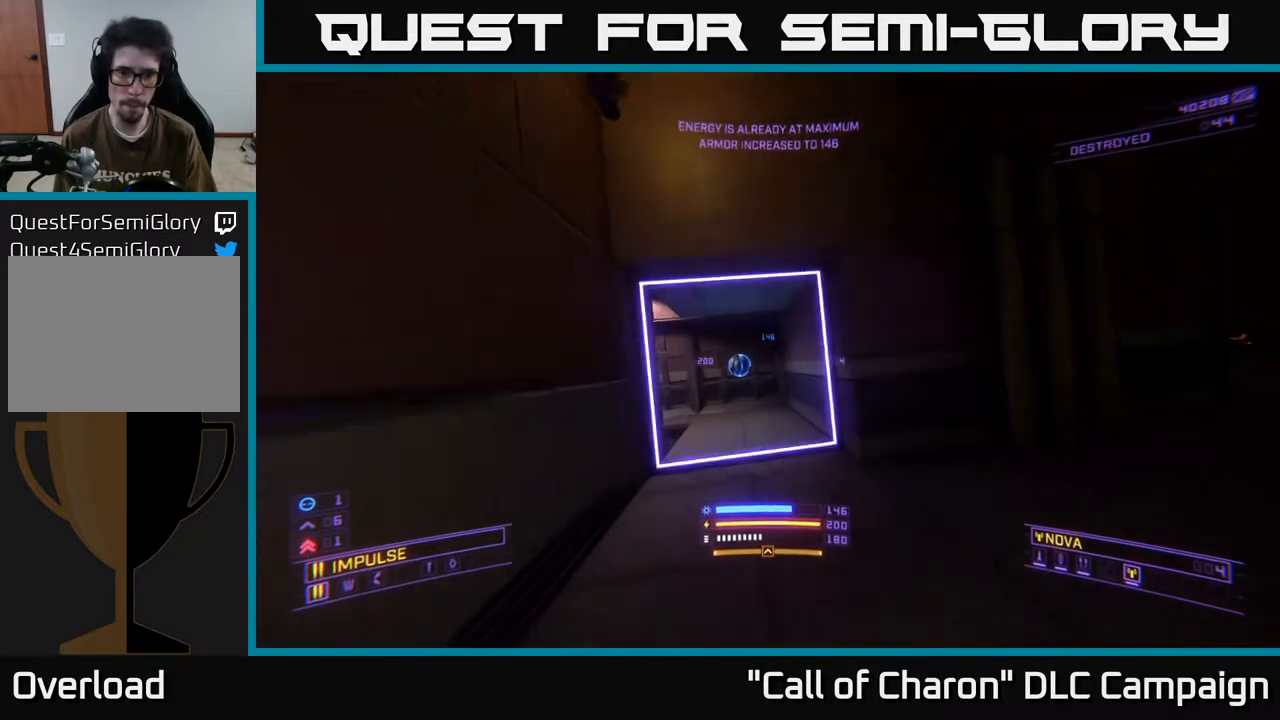
{"buttons": [], "left_stick": "up-right", "right_stick": "left", "events": [[17, "left_stick", "up"], [317, "left_stick", "up-right"], [417, "L1", "up"]]}
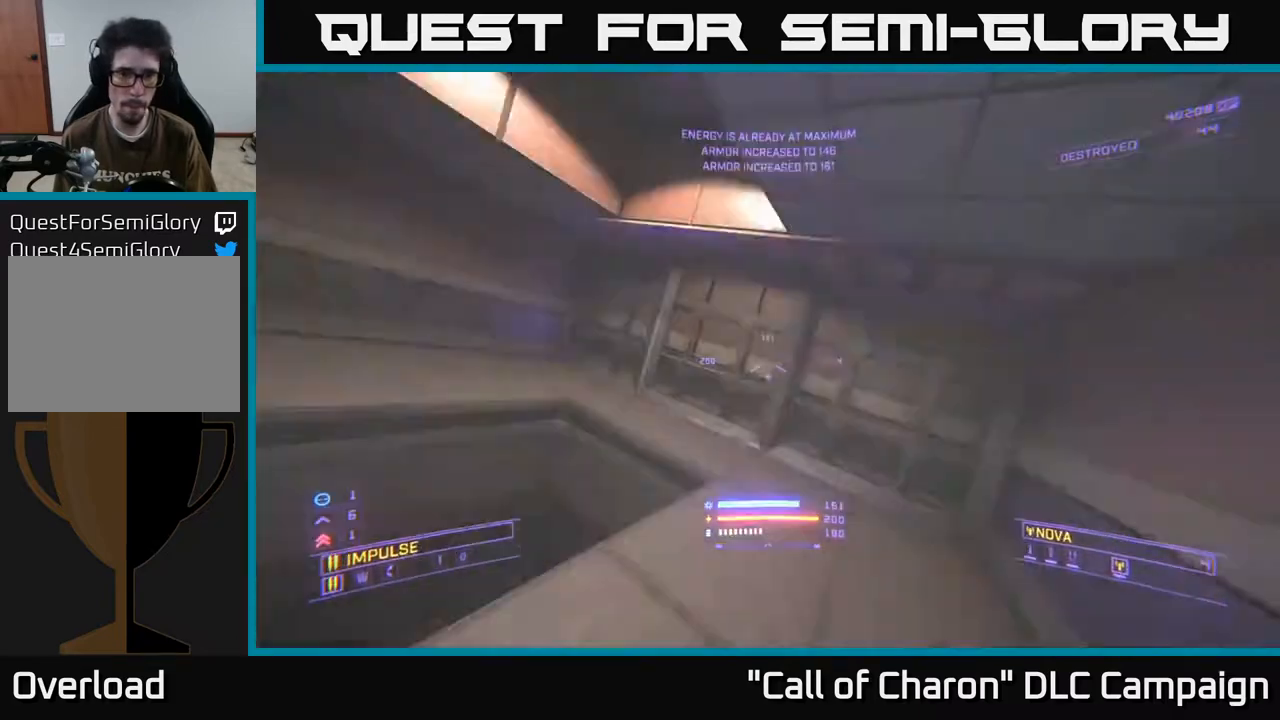
{"buttons": [], "left_stick": "center", "right_stick": "down-left", "events": [[83, "left_stick", "up-left"], [250, "left_stick", "center"], [467, "right_stick", "down-left"]]}
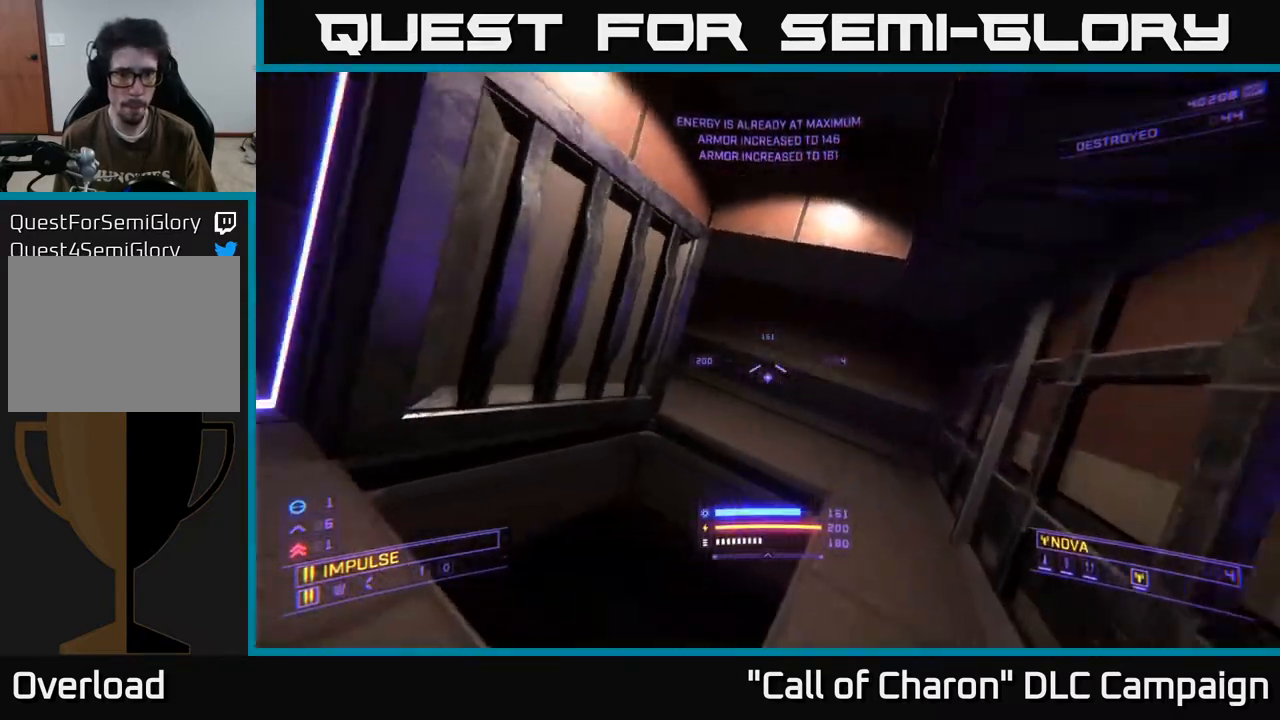
{"buttons": [], "left_stick": "up", "right_stick": "down", "events": [[133, "right_stick", "center"], [383, "right_stick", "down"], [417, "left_stick", "up"]]}
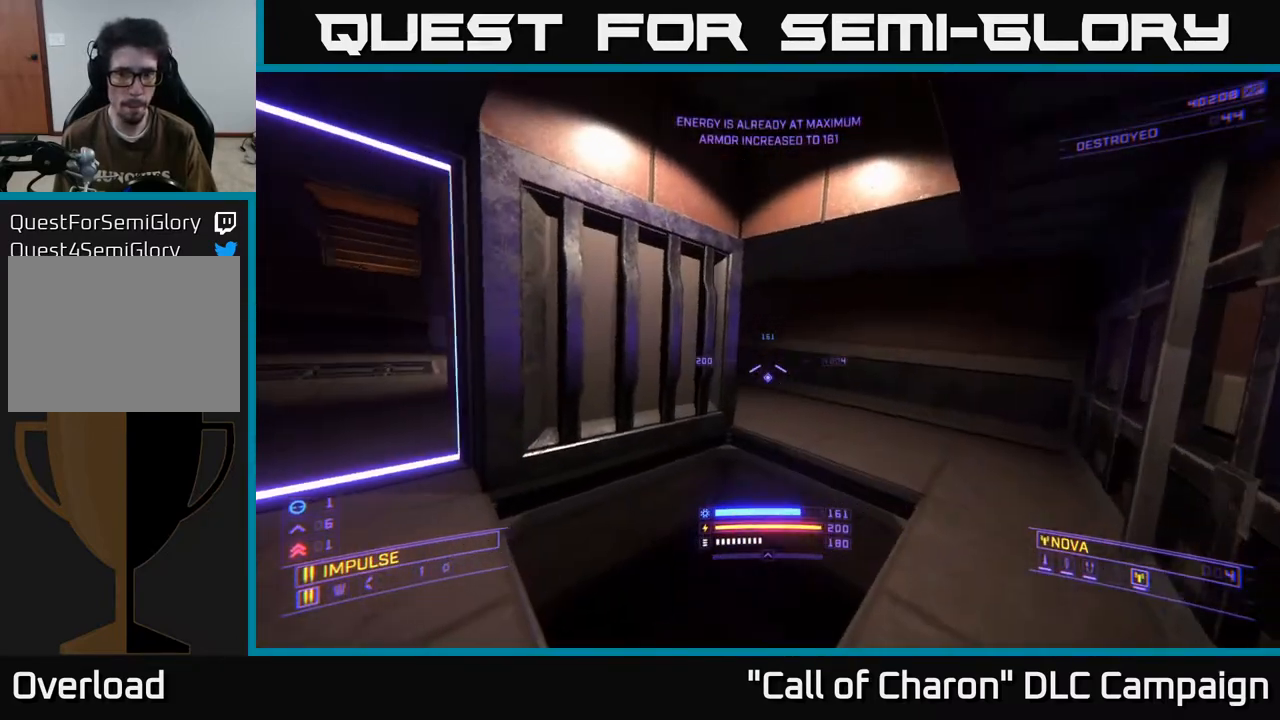
{"buttons": [], "left_stick": "center", "right_stick": "down", "events": [[83, "B", "down"], [117, "left_stick", "center"], [233, "B", "up"]]}
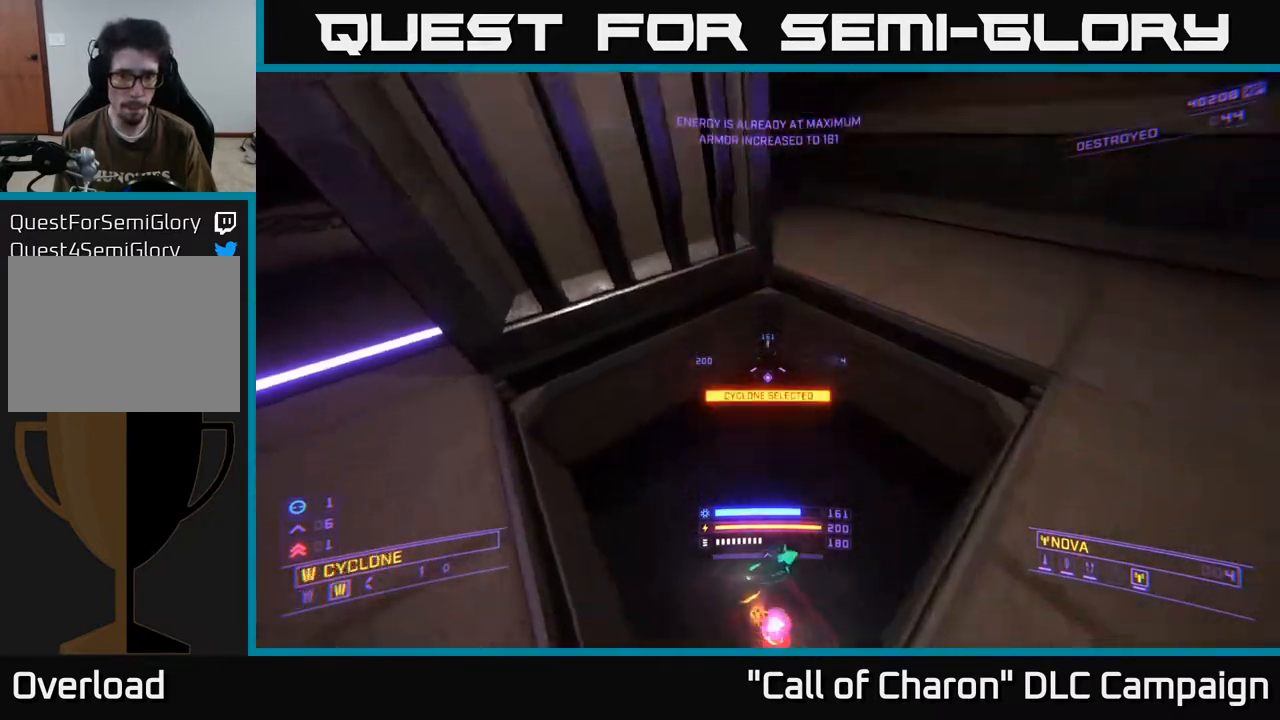
{"buttons": [], "left_stick": "left", "right_stick": "up-right", "events": [[150, "right_stick", "center"], [267, "left_stick", "left"], [350, "right_stick", "right"], [467, "right_stick", "up-right"]]}
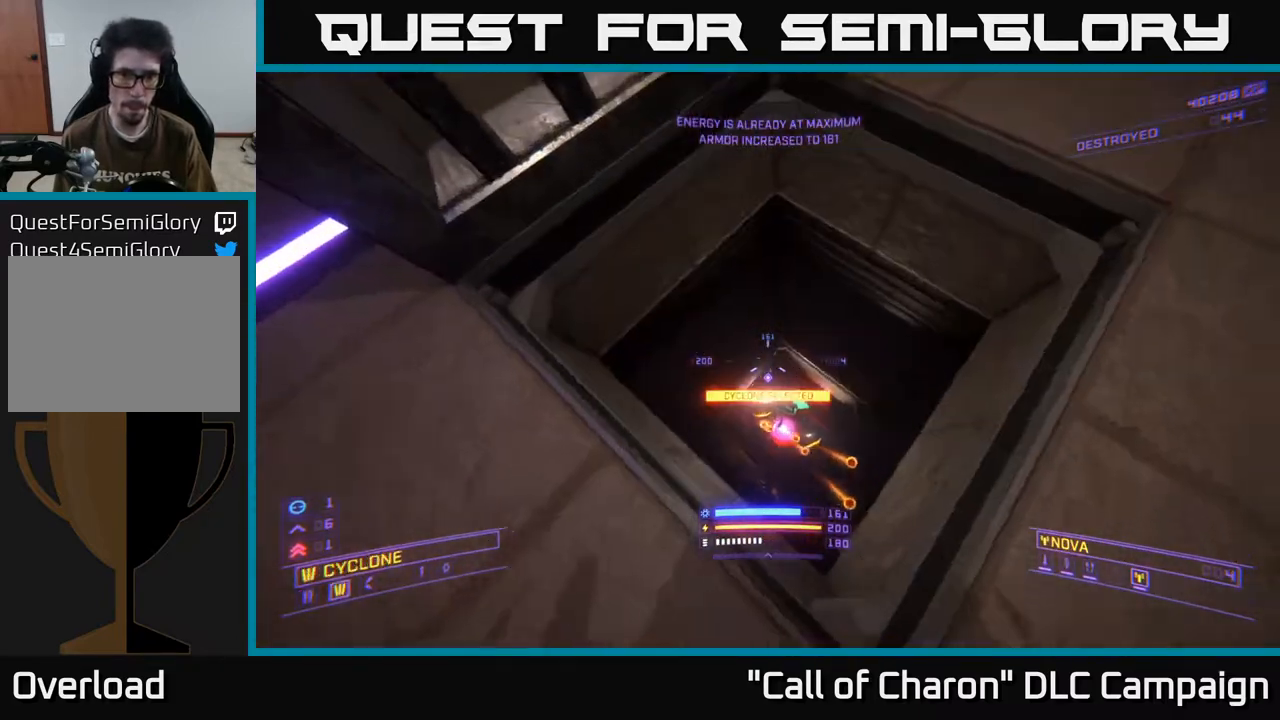
{"buttons": [], "left_stick": "center", "right_stick": "center", "events": [[183, "left_stick", "center"], [233, "right_stick", "center"], [317, "B", "down"], [383, "B", "up"]]}
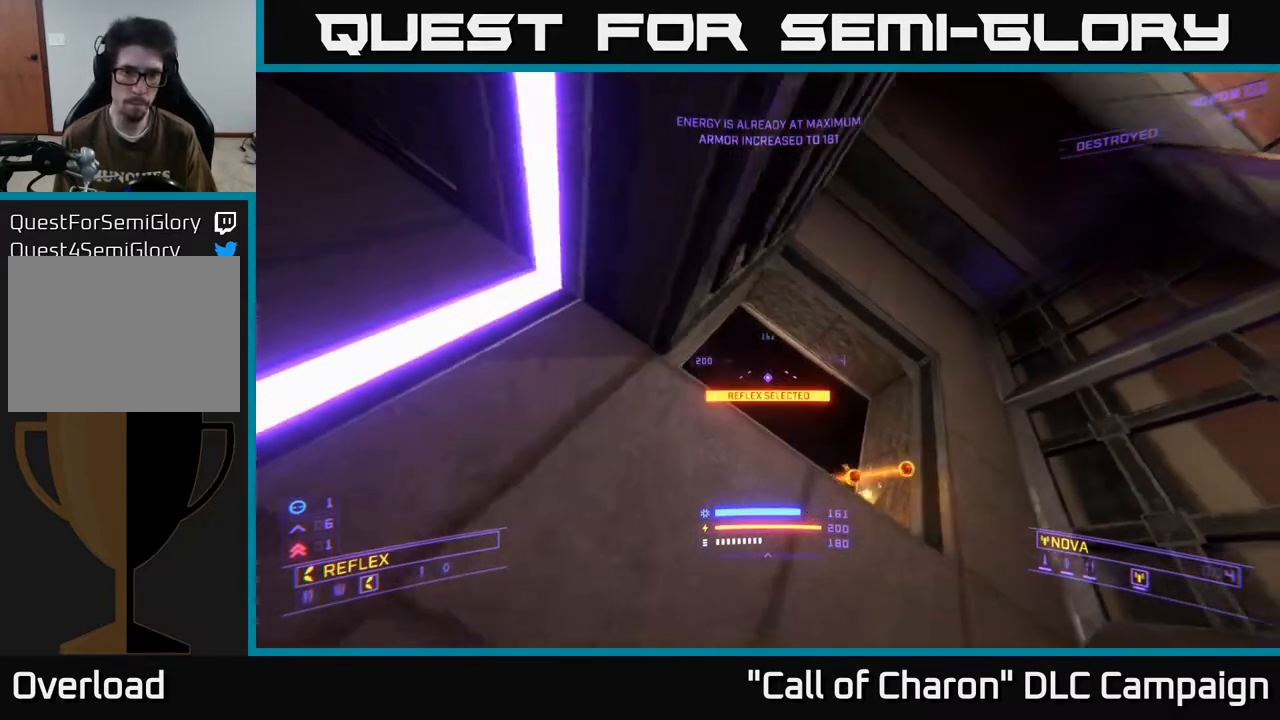
{"buttons": ["B"], "left_stick": "left", "right_stick": "center", "events": [[67, "left_stick", "right"], [283, "left_stick", "center"], [433, "left_stick", "left"], [483, "B", "down"]]}
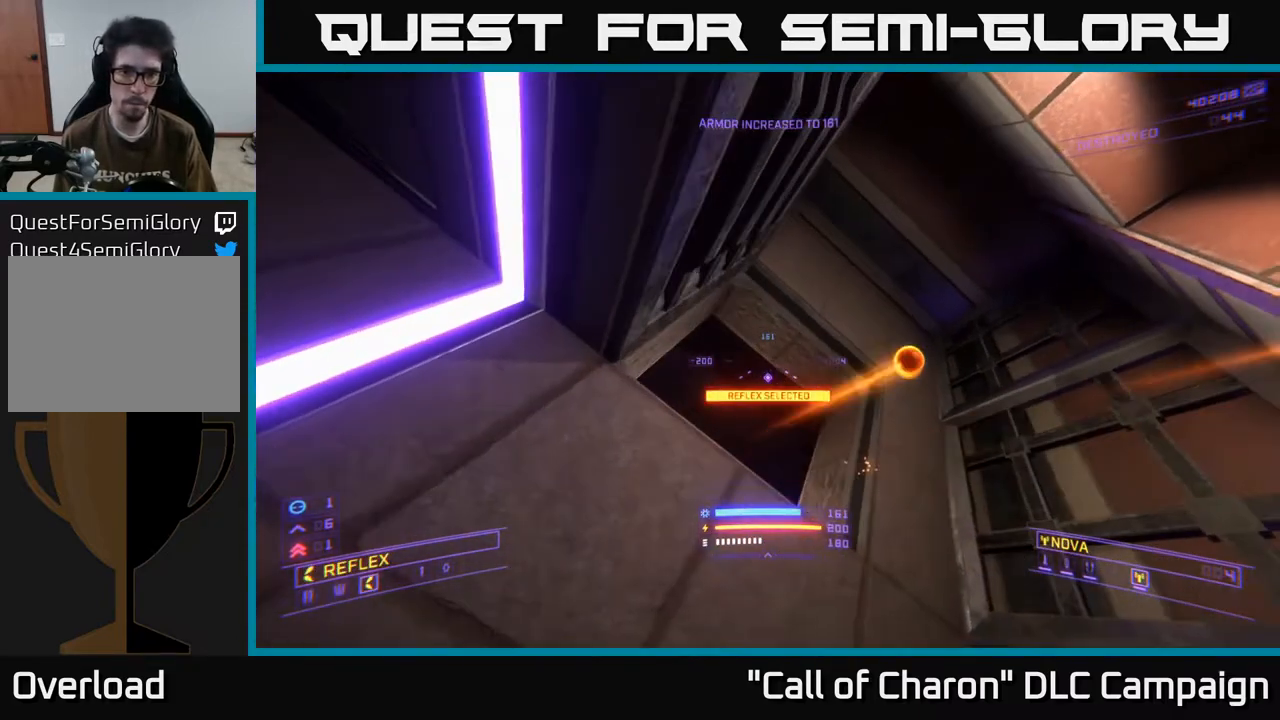
{"buttons": [], "left_stick": "up-right", "right_stick": "center", "events": [[67, "B", "up"], [100, "left_stick", "center"], [417, "left_stick", "up-right"]]}
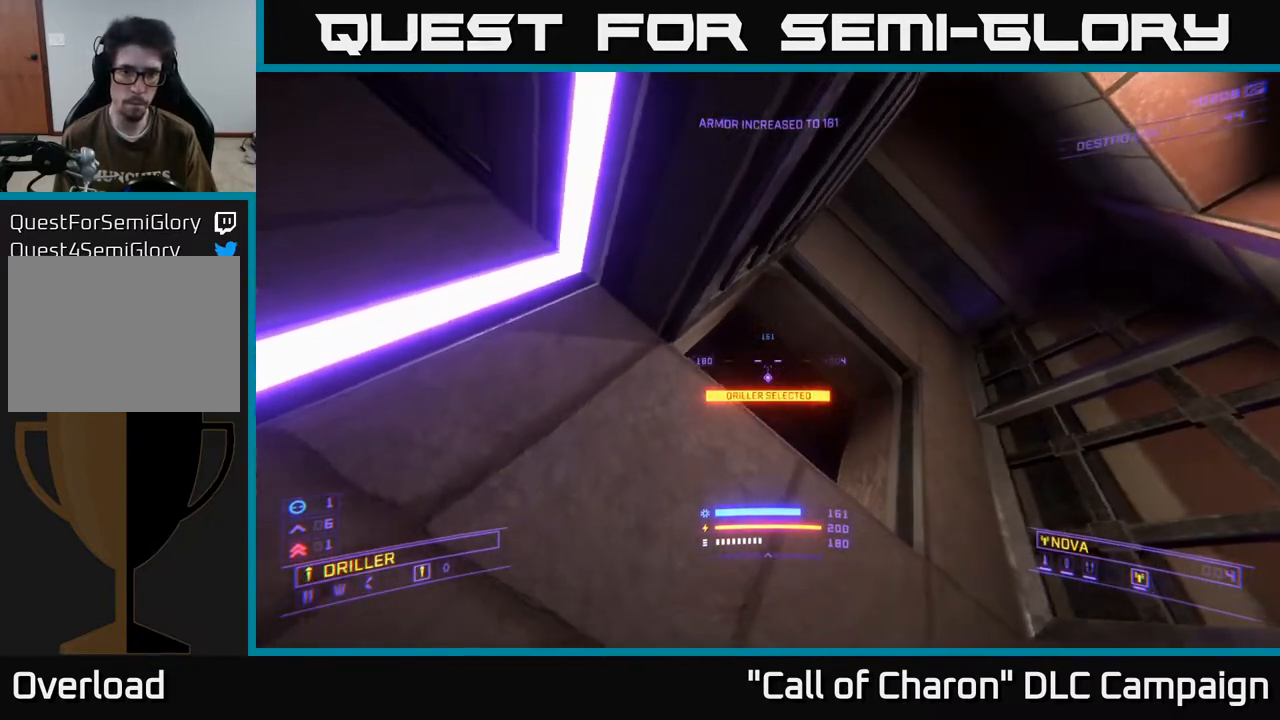
{"buttons": ["Y"], "left_stick": "center", "right_stick": "left", "events": [[33, "B", "down"], [33, "left_stick", "center"], [117, "B", "up"], [283, "right_stick", "left"], [333, "left_stick", "right"], [467, "Y", "down"], [500, "left_stick", "center"]]}